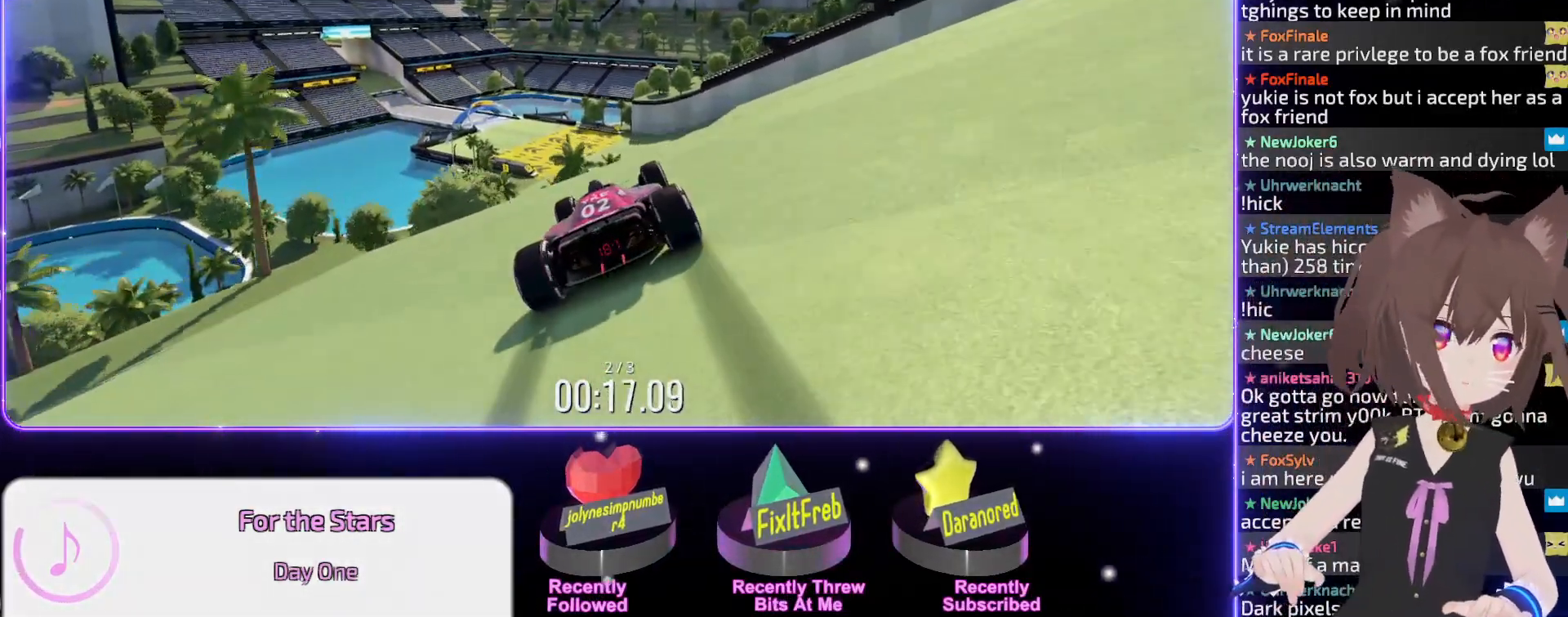
Gameplay with keyboard; each line is a JSON object with the keys held at the frame after it. "events" lists presses ("down") and releases ("up") of "down", "left", "right" and "up" between this image and that frame as [ms after this image, input, new state], when the widget could be followed in between. No other keys are recorded. Mouse input is not recorded.
{"keys": ["up"], "events": []}
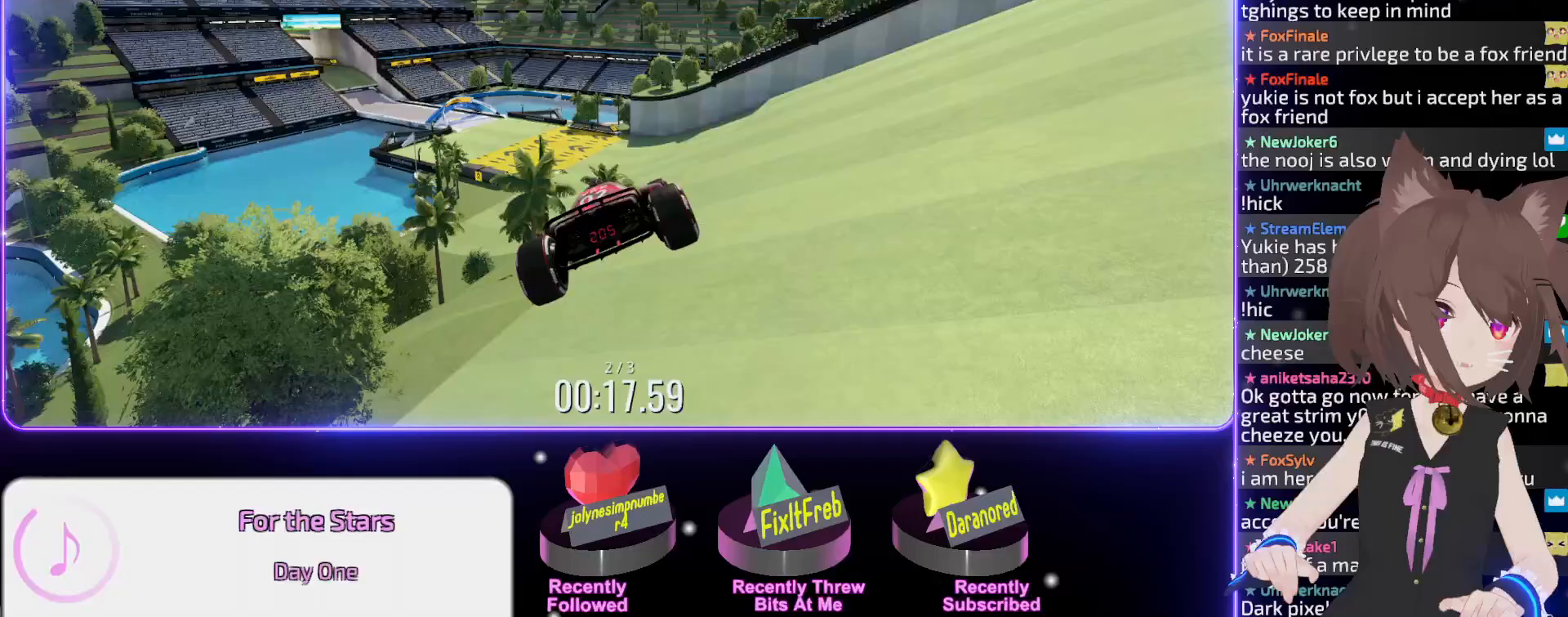
{"keys": ["up"], "events": [[100, "down", "down"], [183, "down", "up"]]}
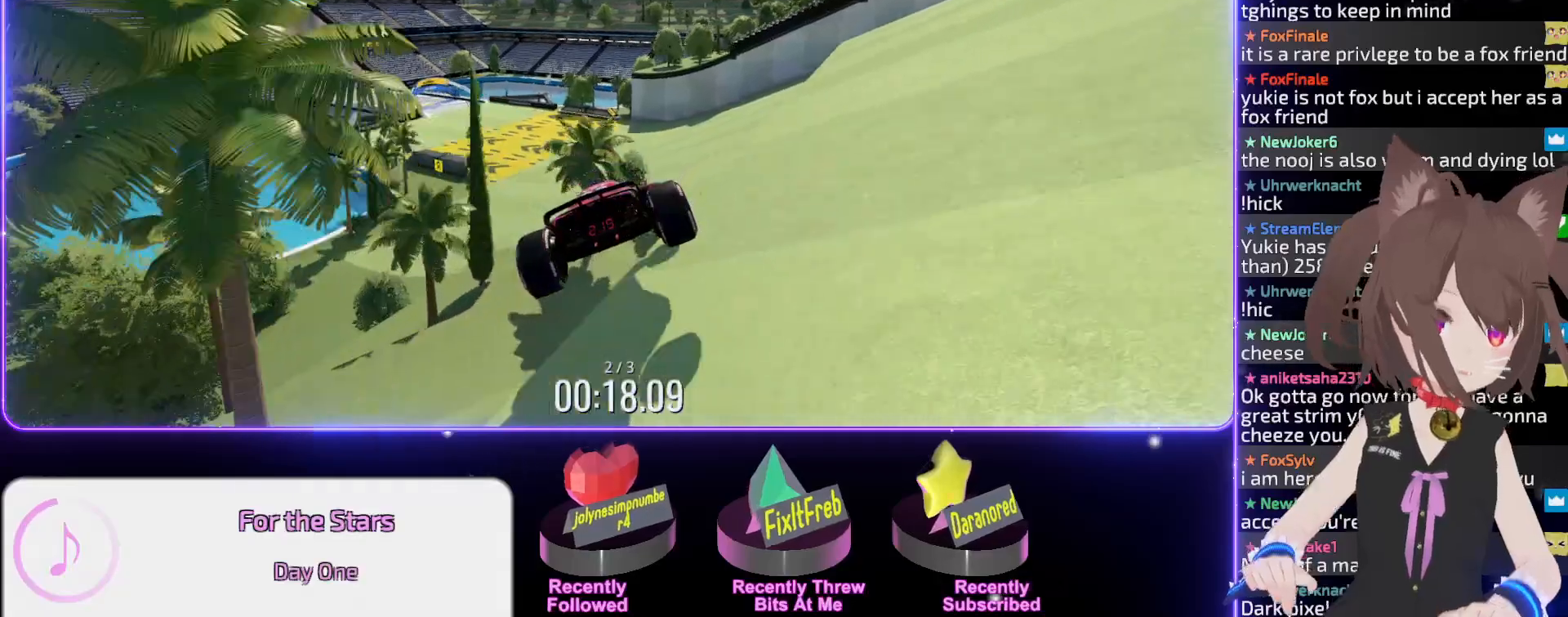
{"keys": ["up"], "events": []}
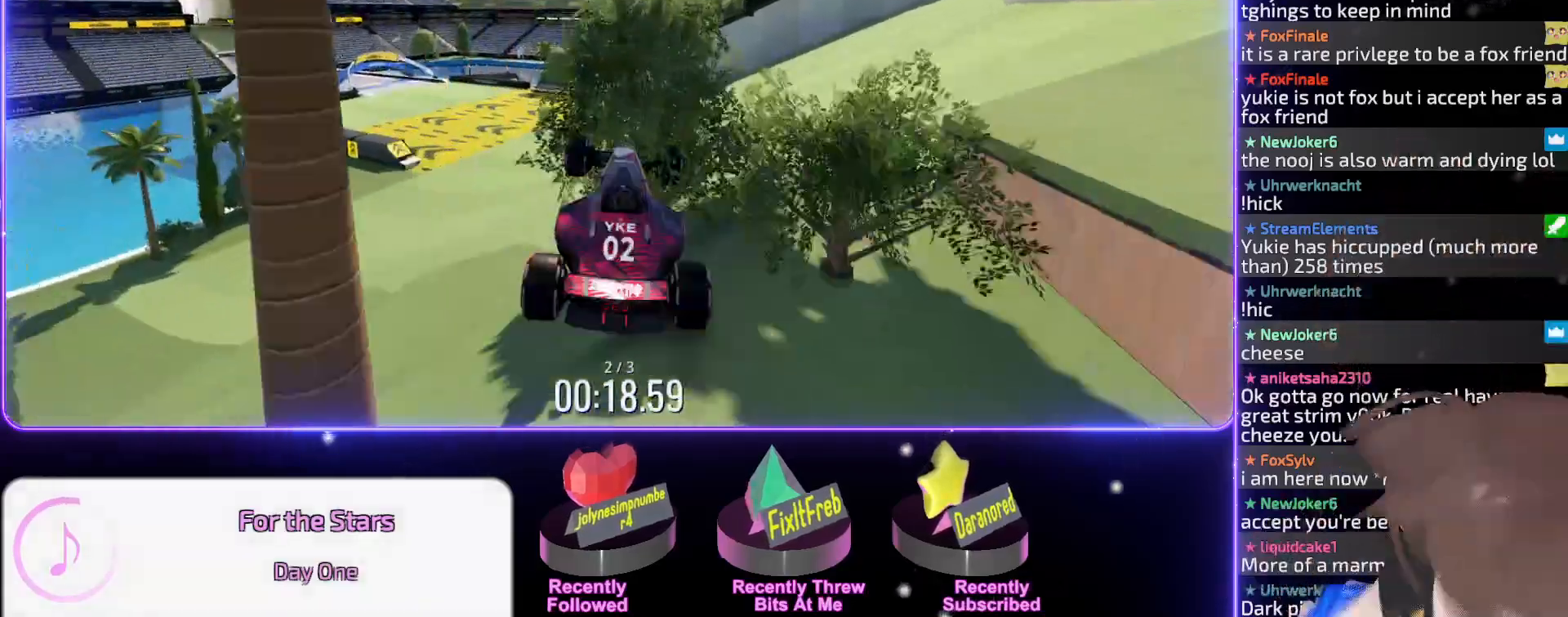
{"keys": ["right", "up"], "events": [[100, "left", "down"], [183, "left", "up"], [500, "right", "down"]]}
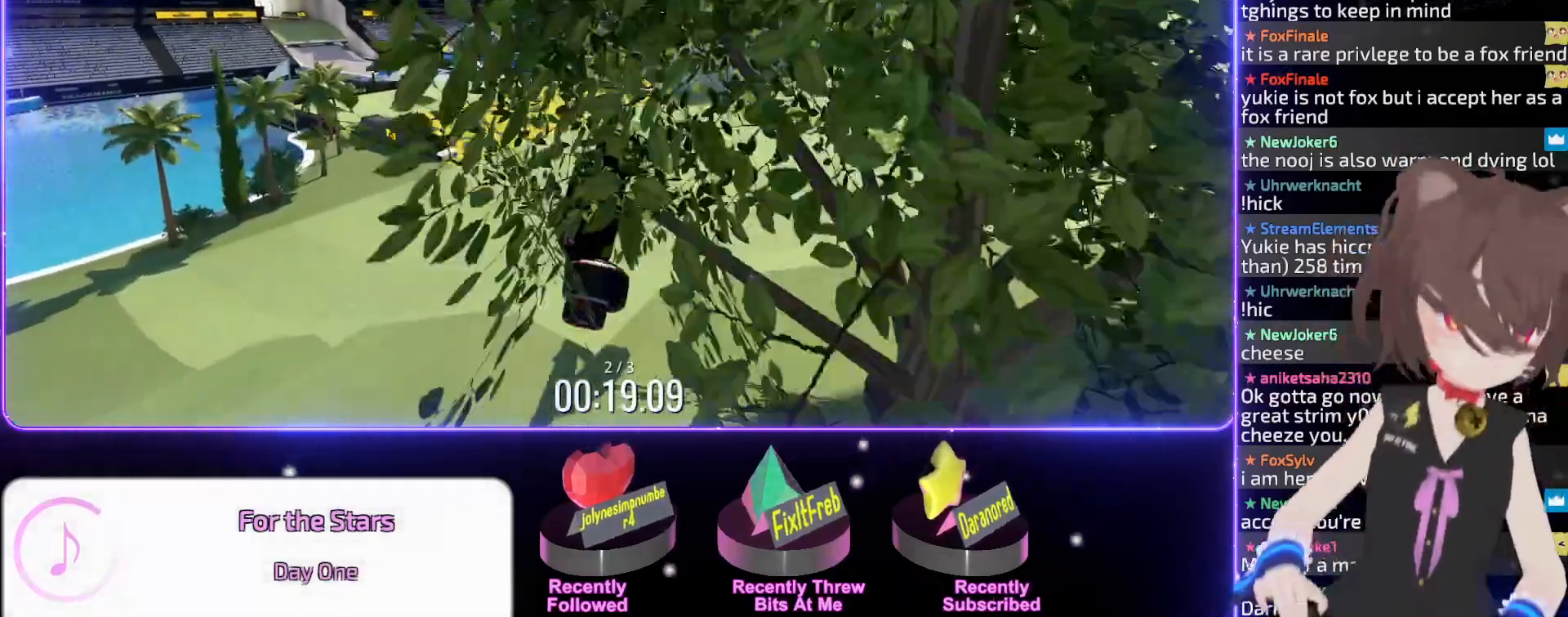
{"keys": ["right", "up"], "events": []}
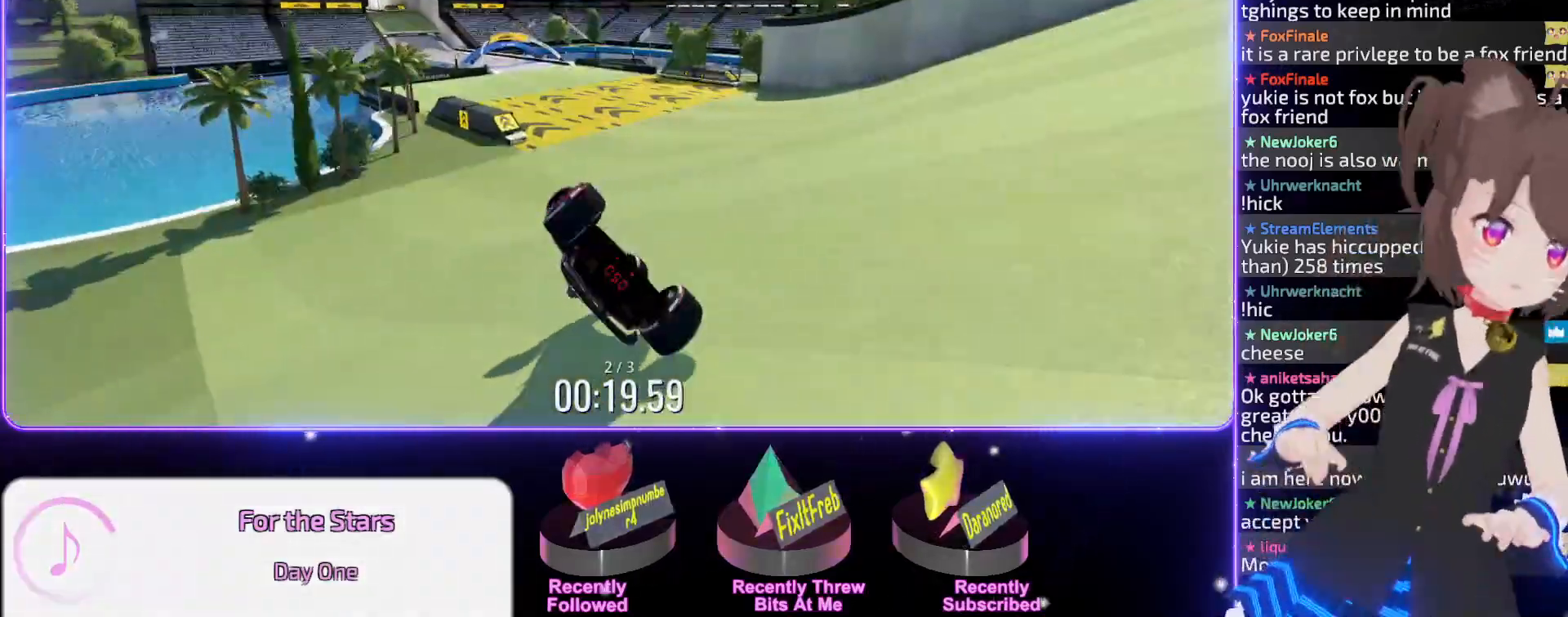
{"keys": [], "events": [[150, "right", "up"], [233, "up", "up"]]}
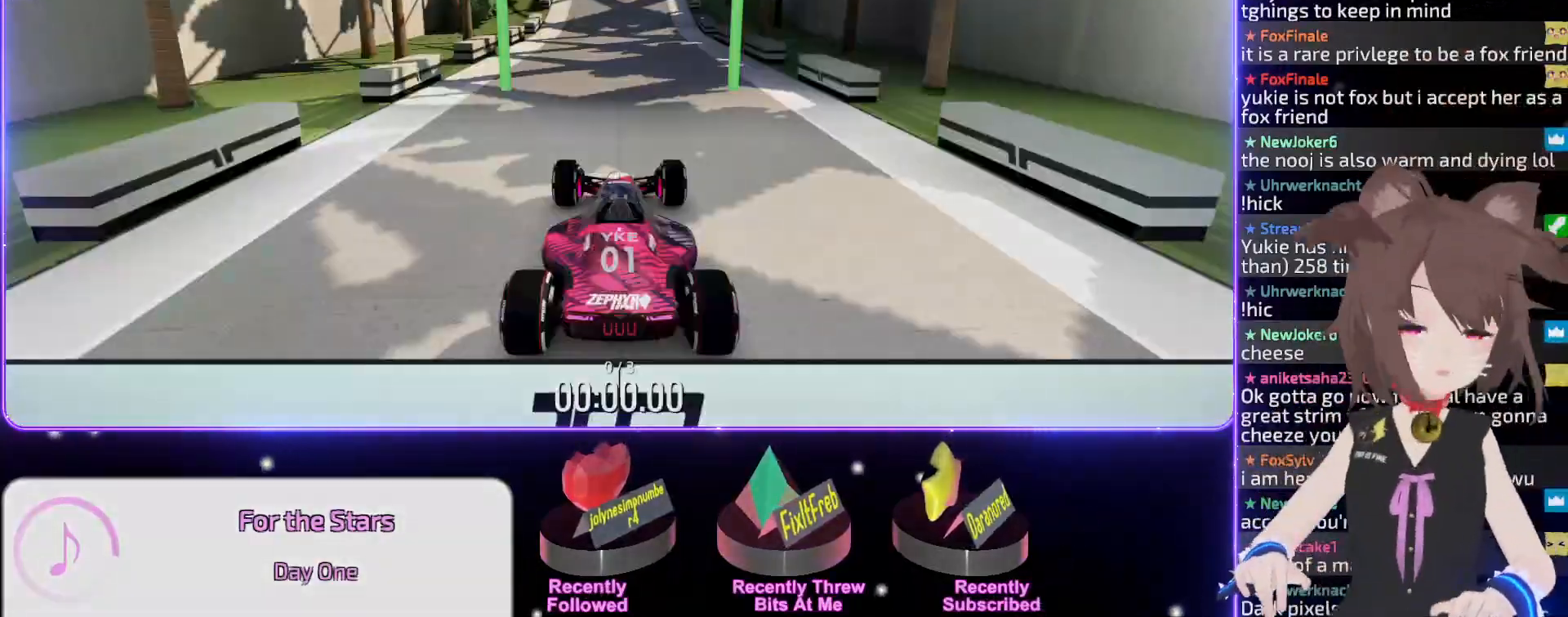
{"keys": [], "events": []}
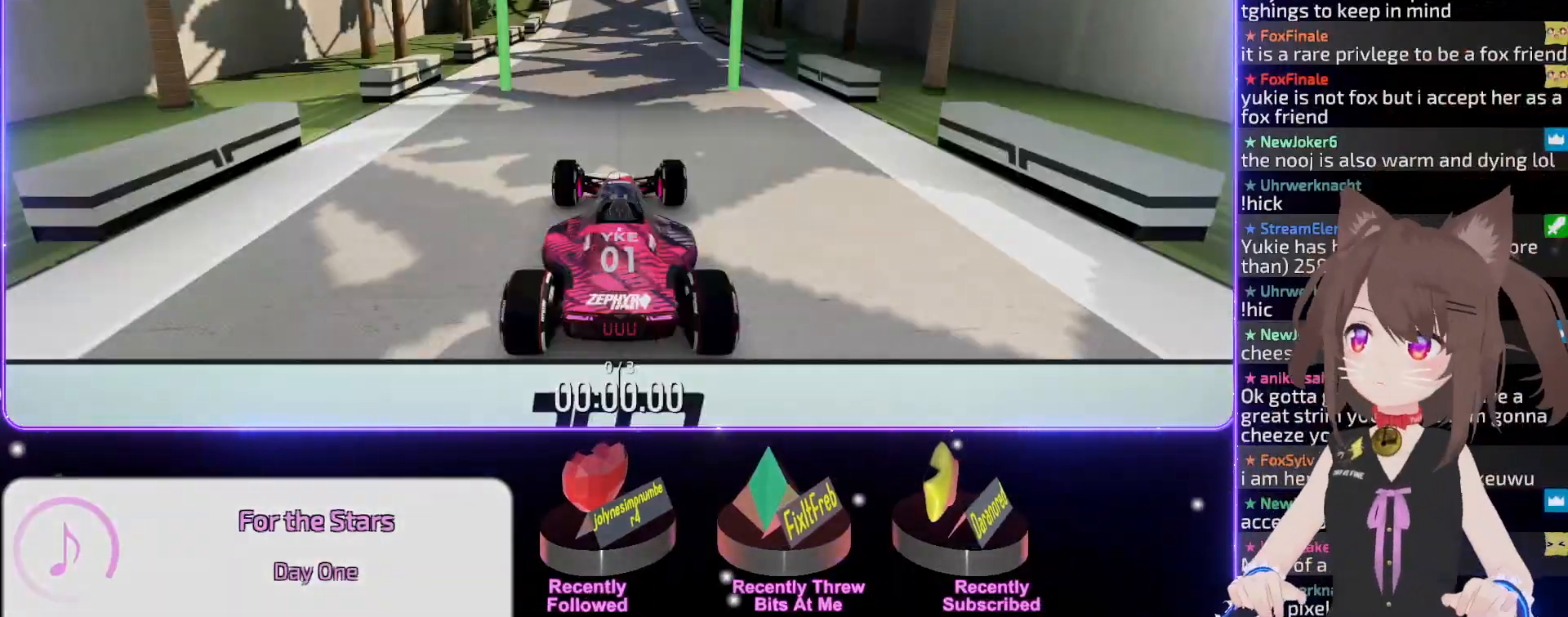
{"keys": [], "events": []}
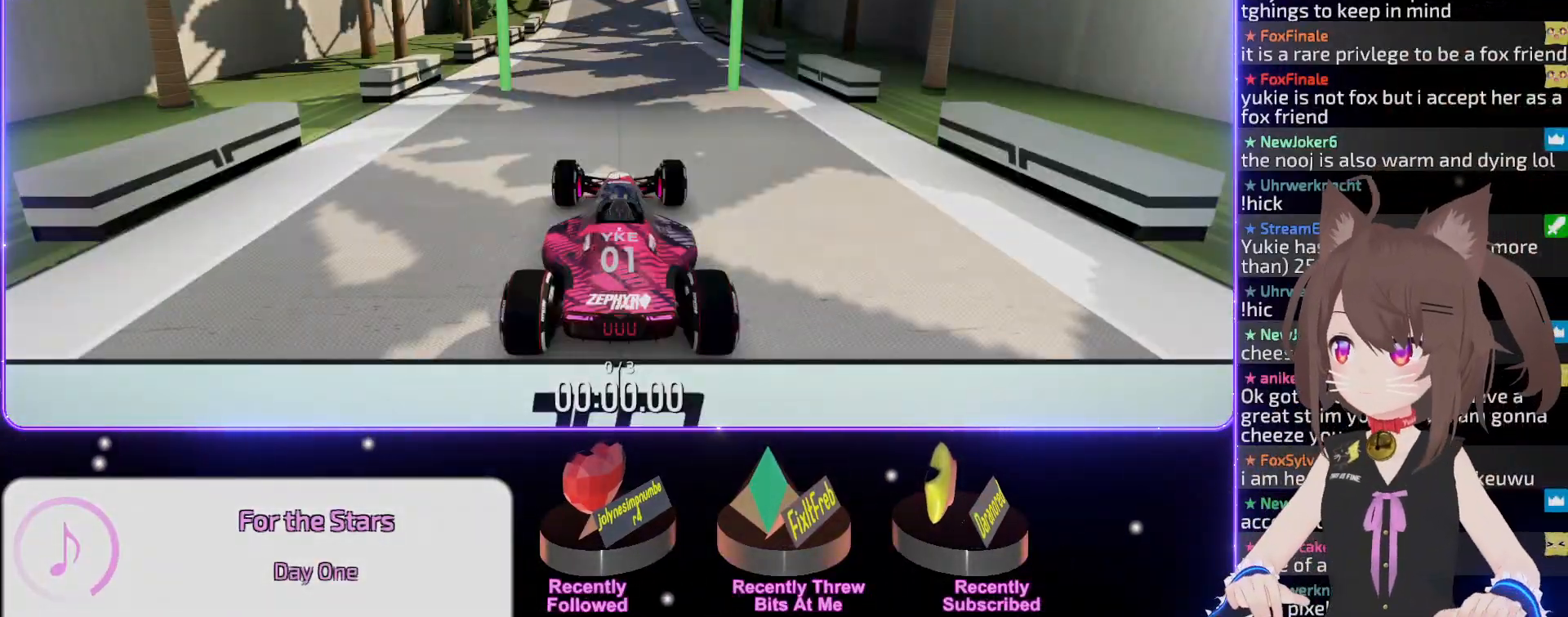
{"keys": [], "events": []}
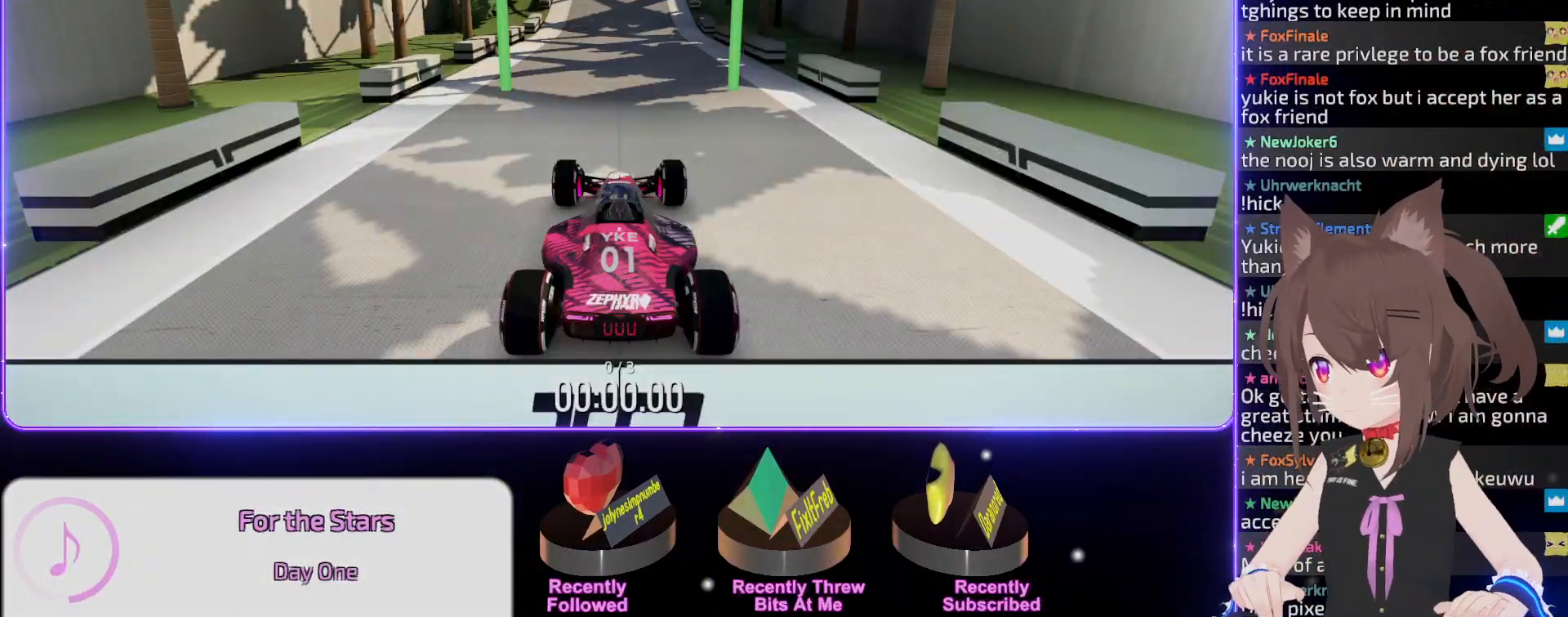
{"keys": ["up"], "events": [[300, "up", "down"]]}
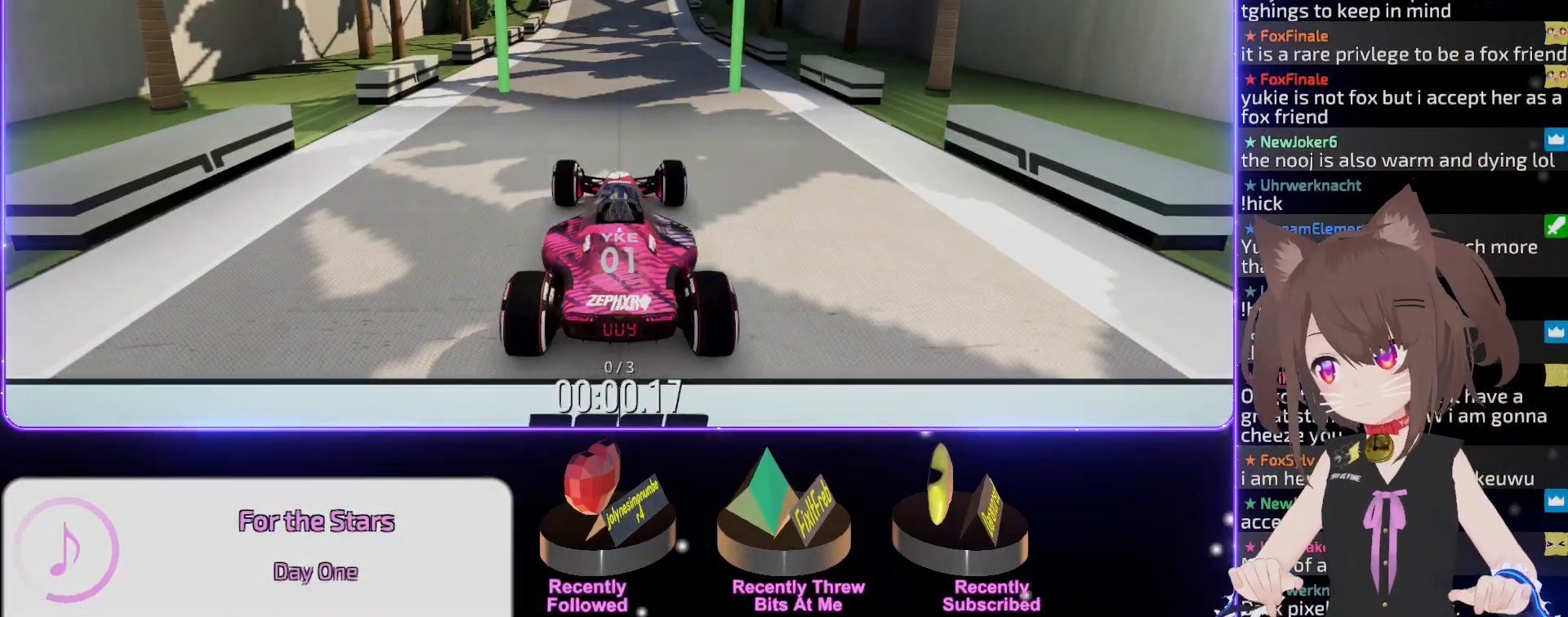
{"keys": ["up"], "events": []}
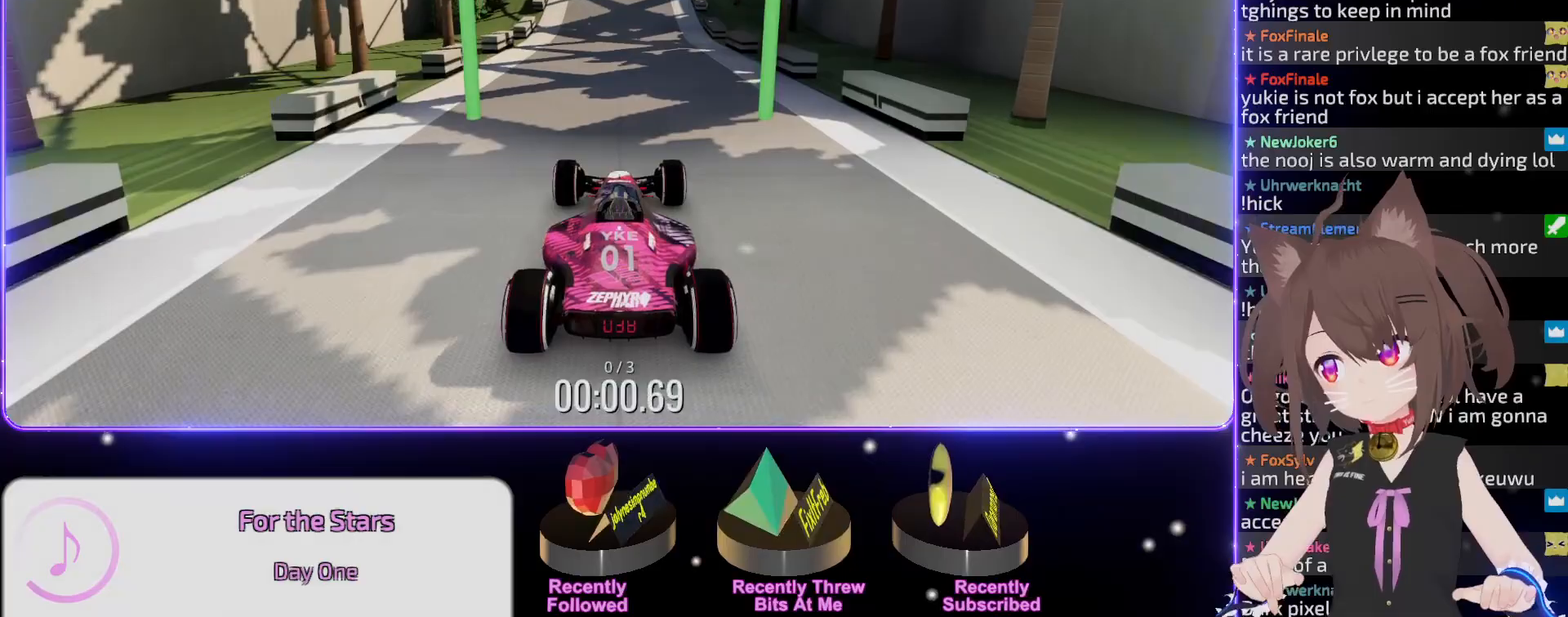
{"keys": ["up"], "events": []}
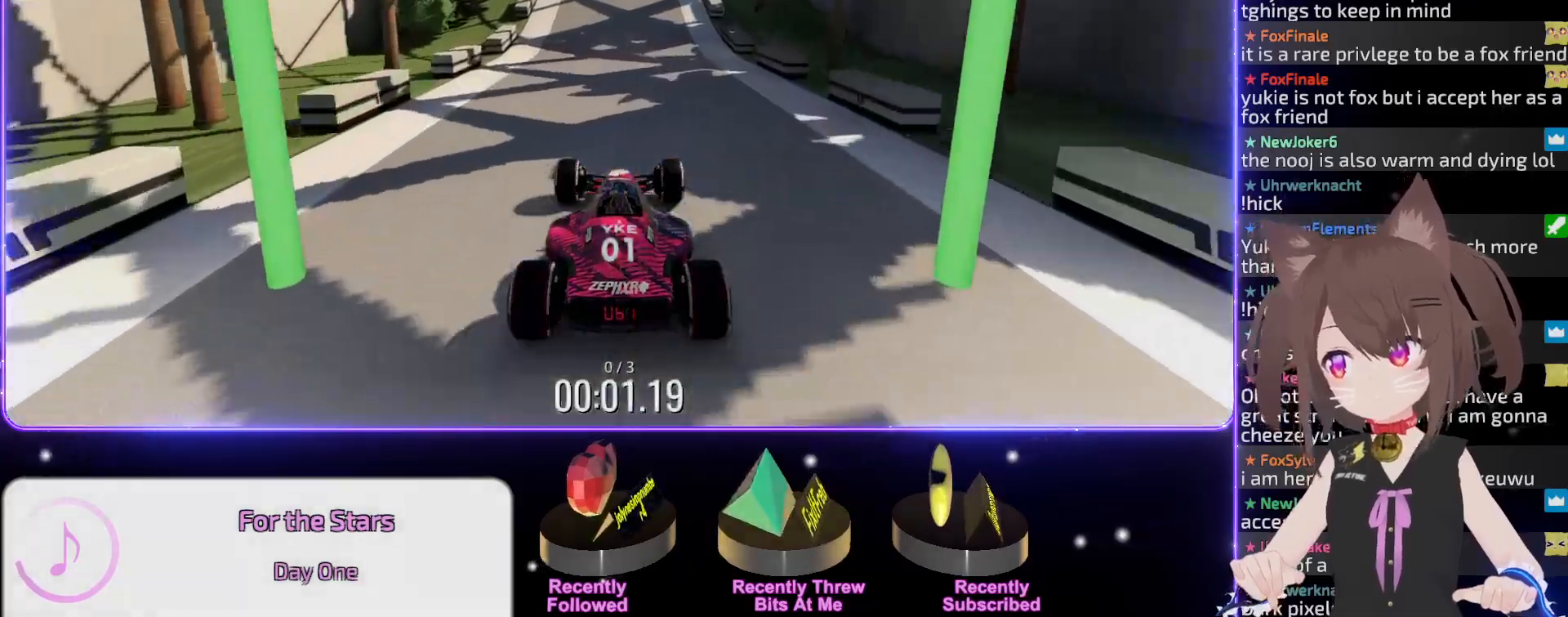
{"keys": ["up"], "events": []}
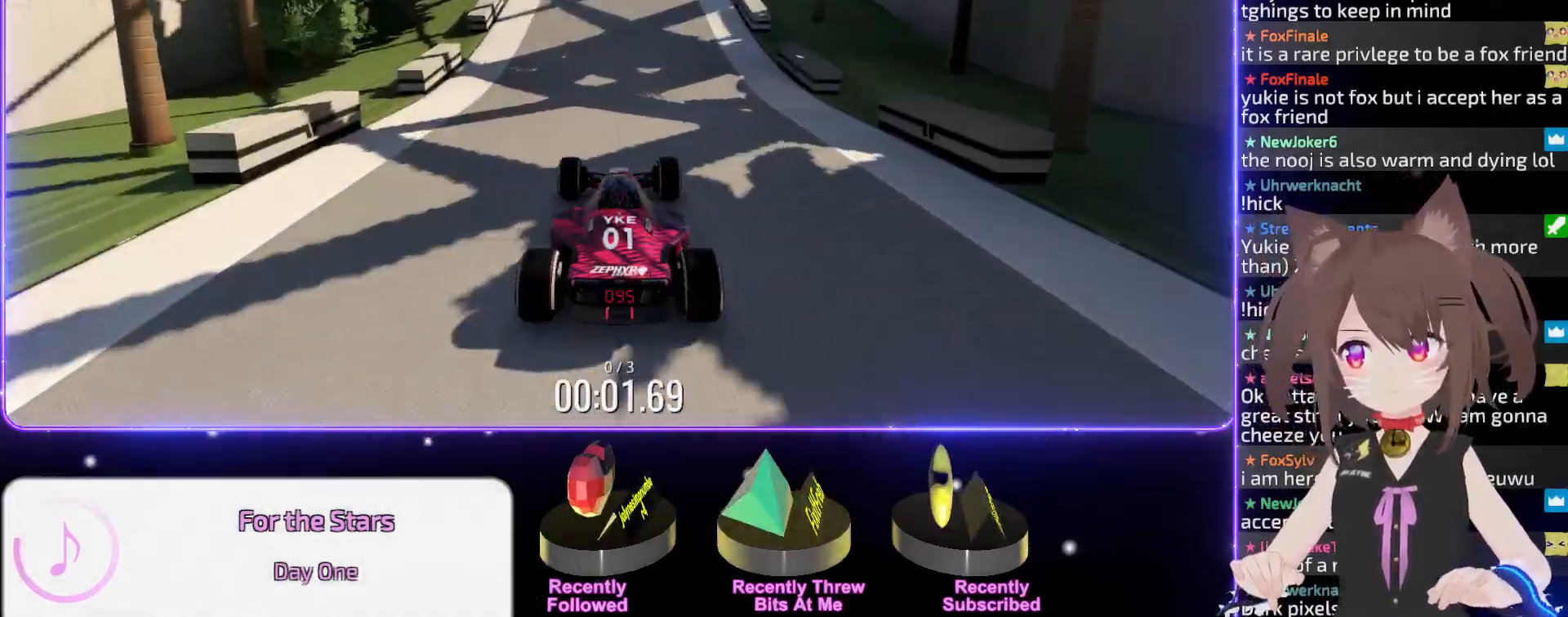
{"keys": ["up"], "events": []}
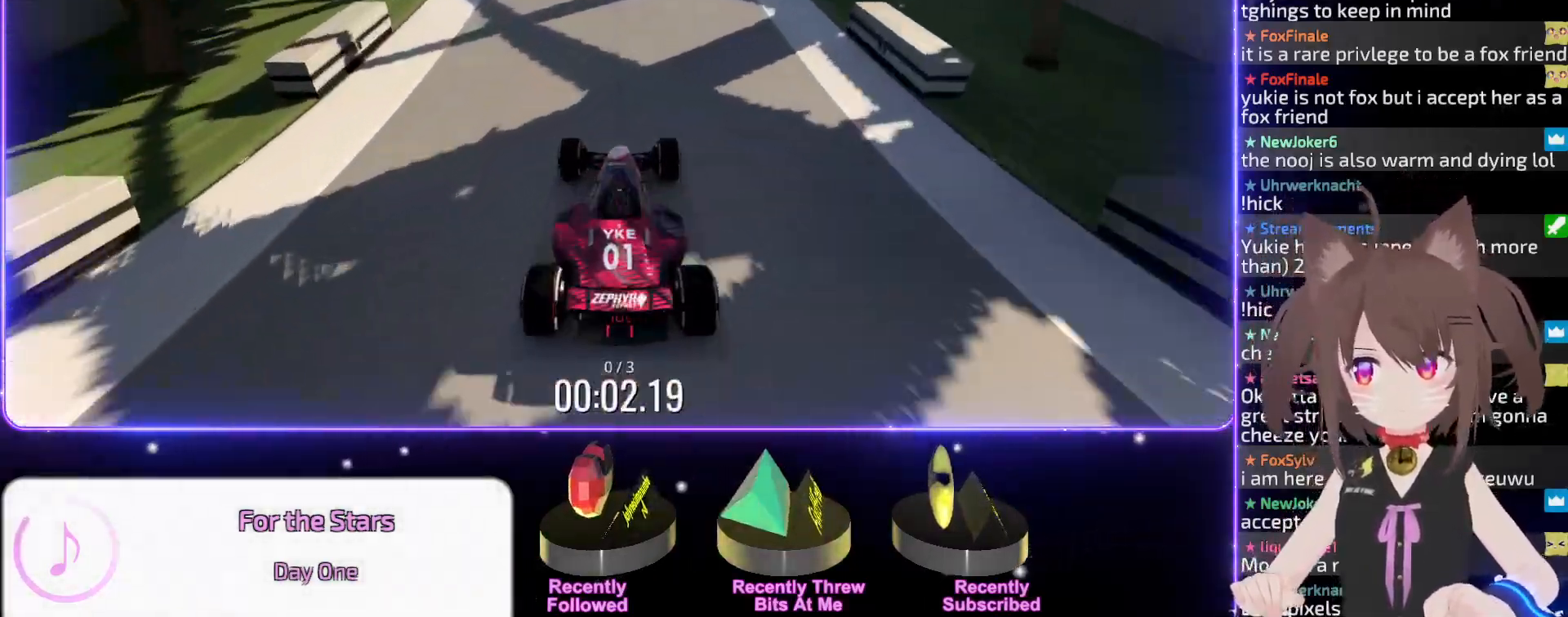
{"keys": ["up"], "events": []}
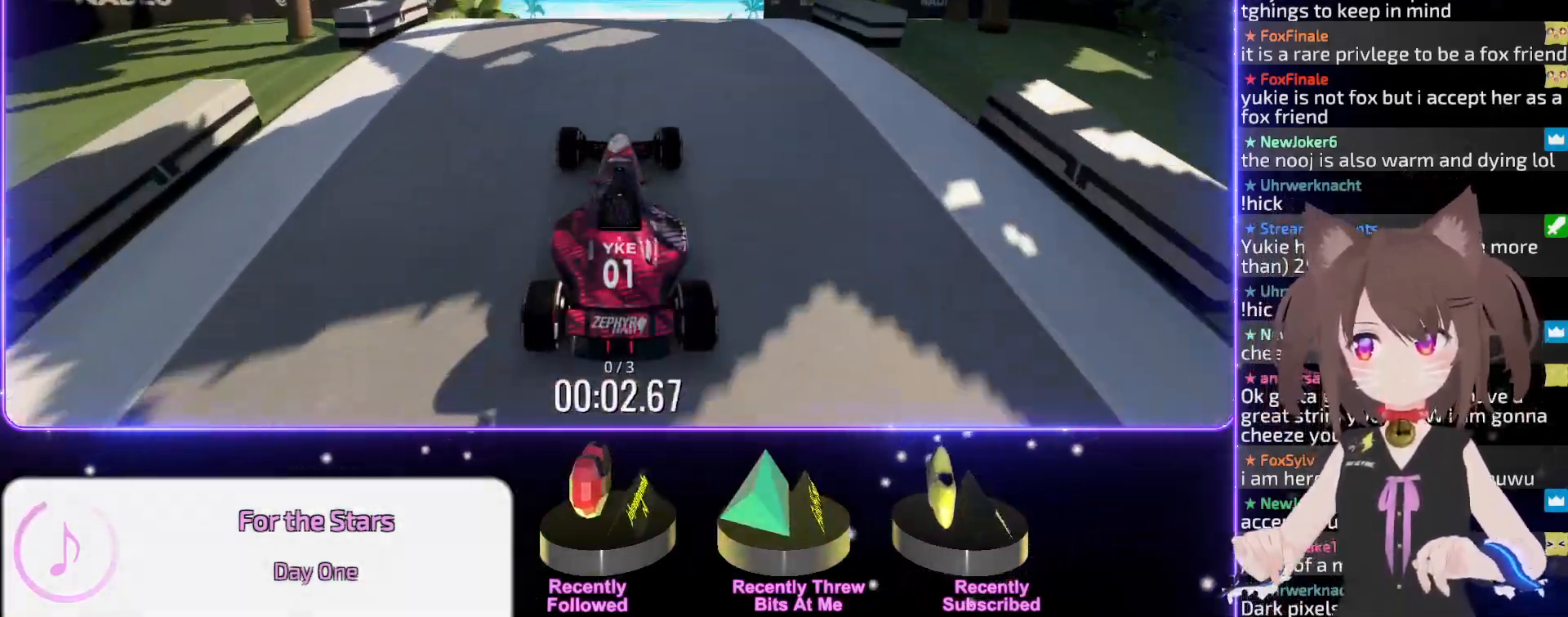
{"keys": ["up"], "events": []}
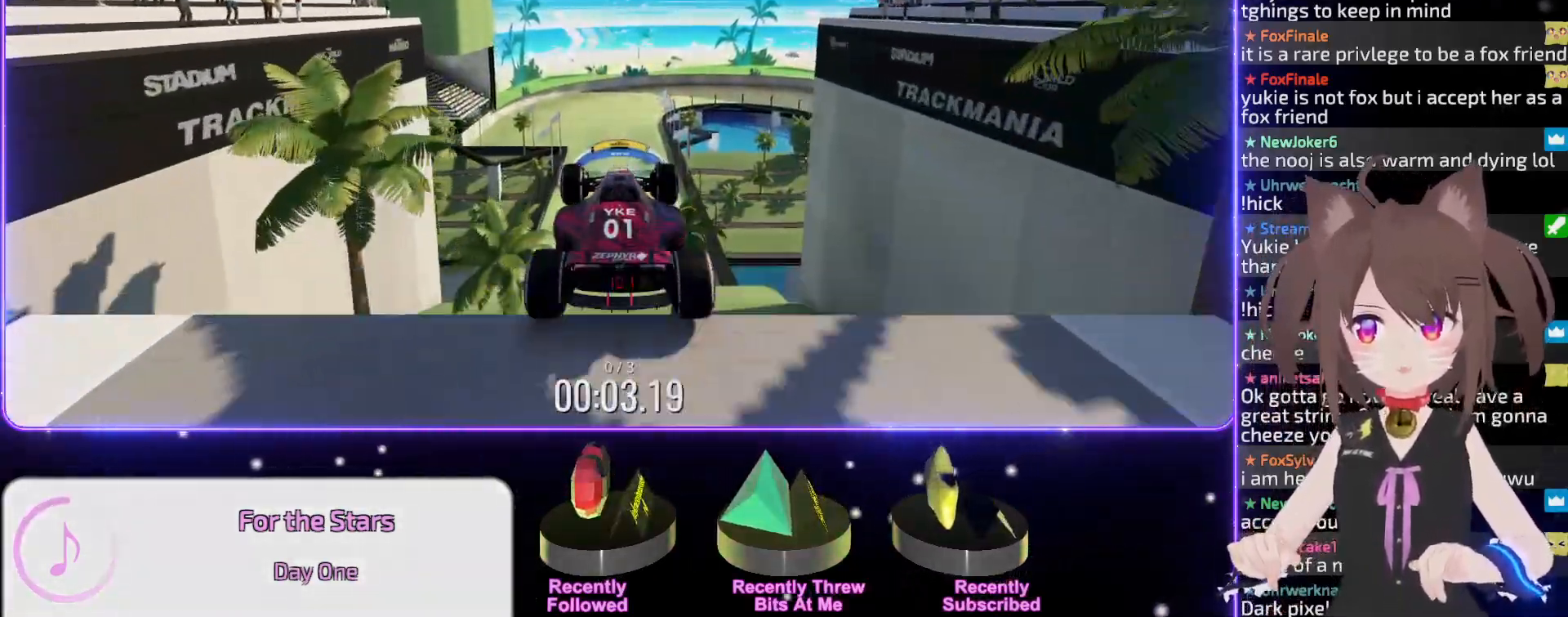
{"keys": ["up"], "events": []}
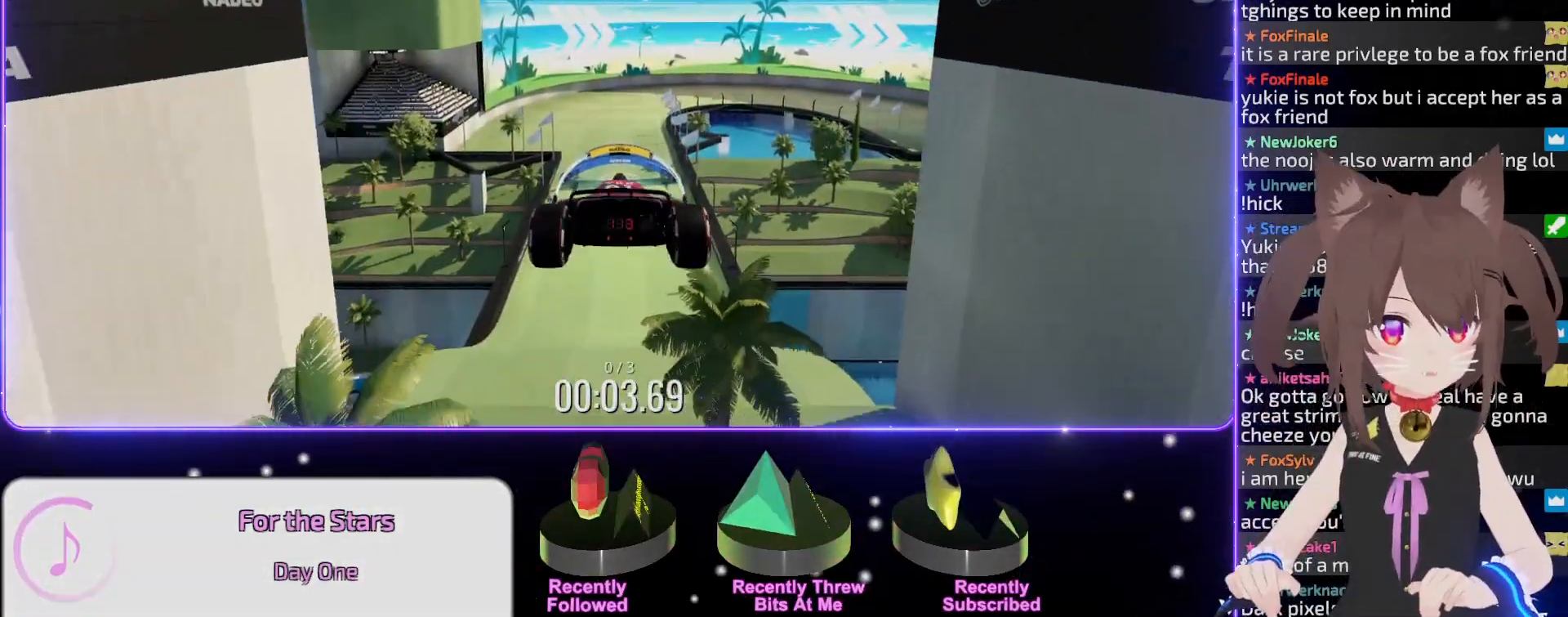
{"keys": ["up"], "events": [[250, "down", "down"], [333, "down", "up"]]}
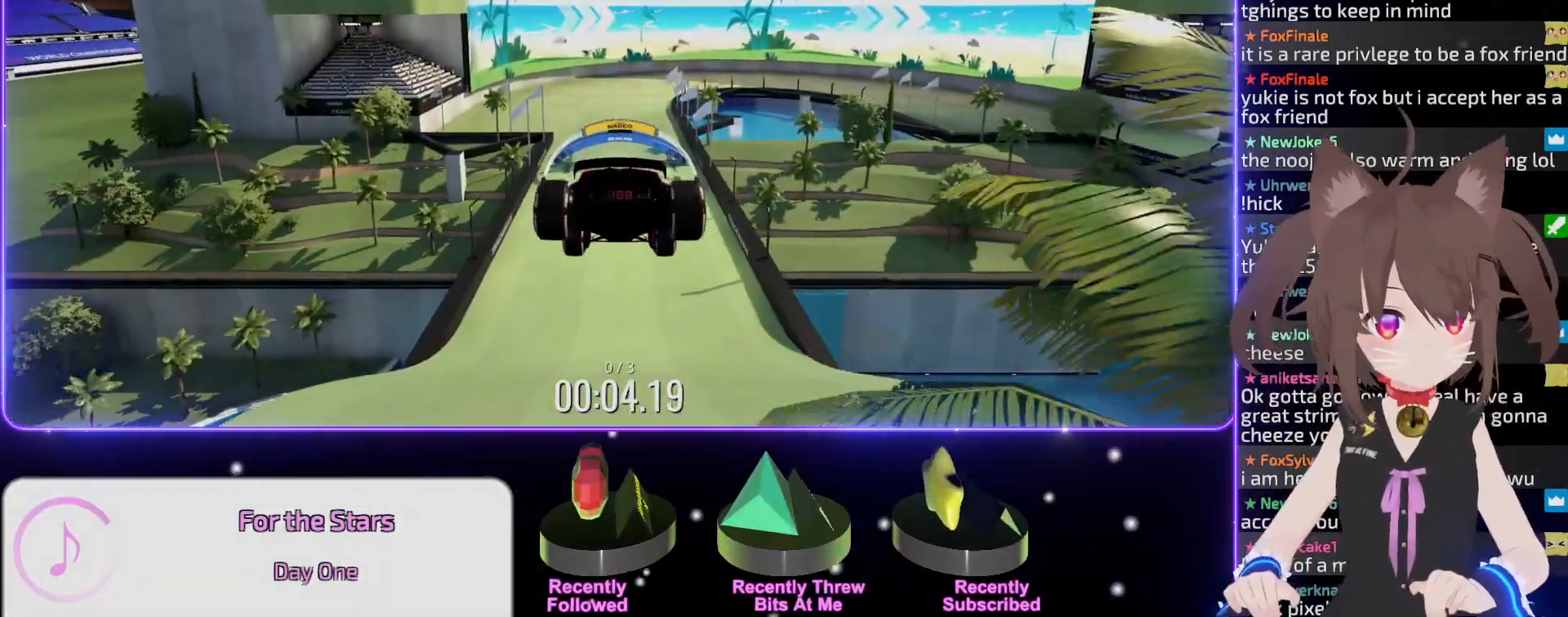
{"keys": ["up"], "events": []}
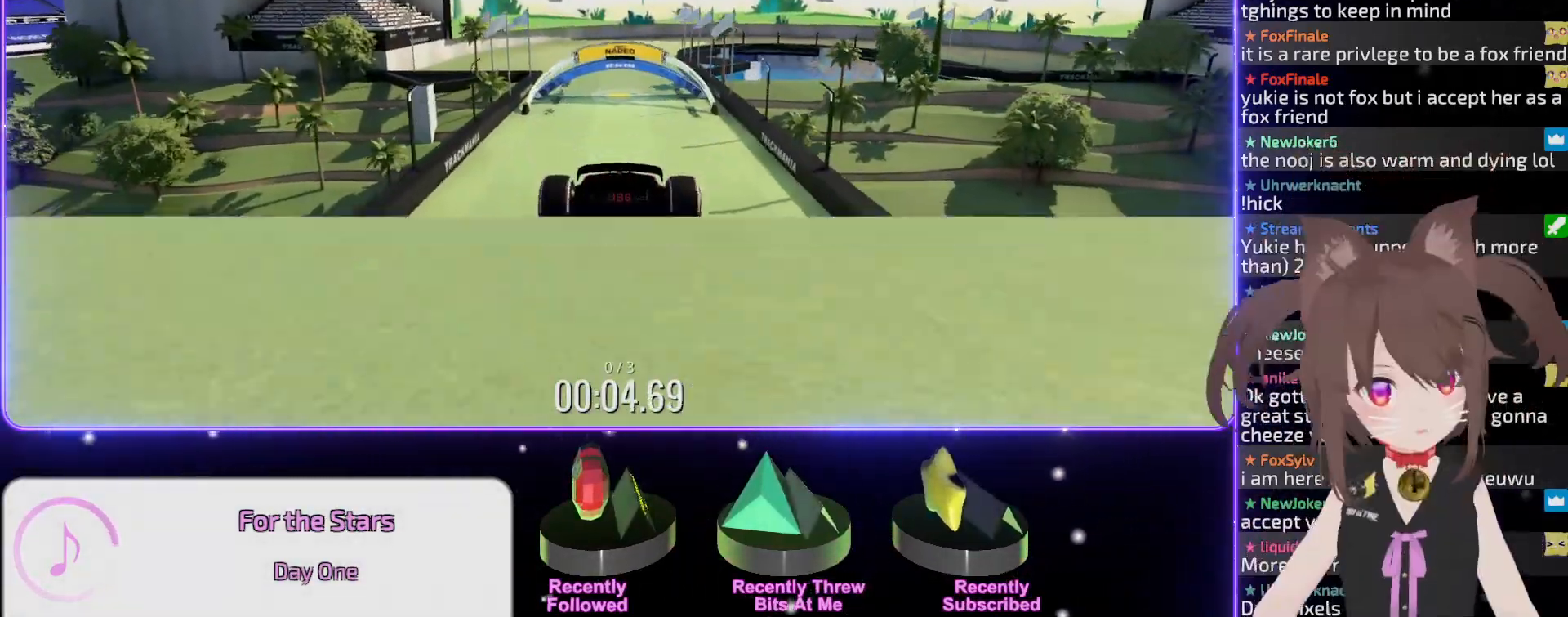
{"keys": ["up"], "events": [[67, "left", "down"], [167, "left", "up"]]}
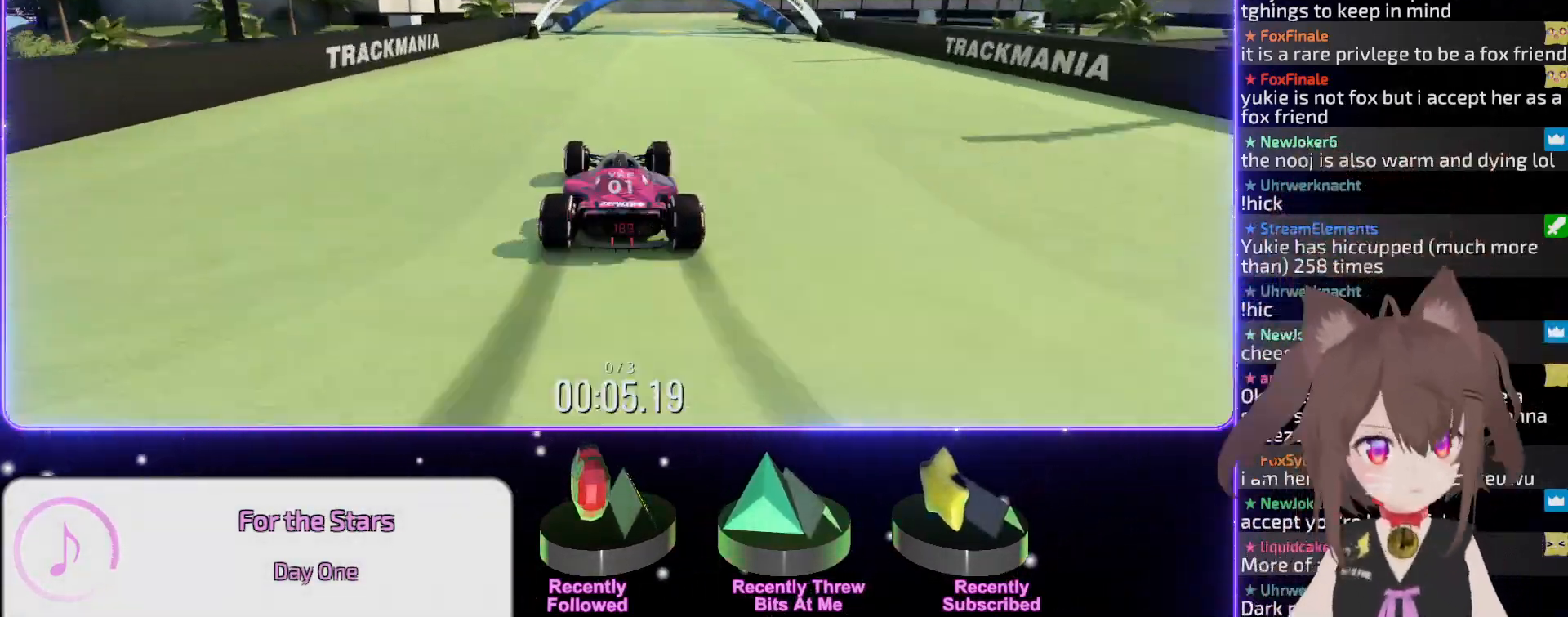
{"keys": ["left", "up"], "events": [[67, "right", "down"], [150, "right", "up"], [467, "left", "down"]]}
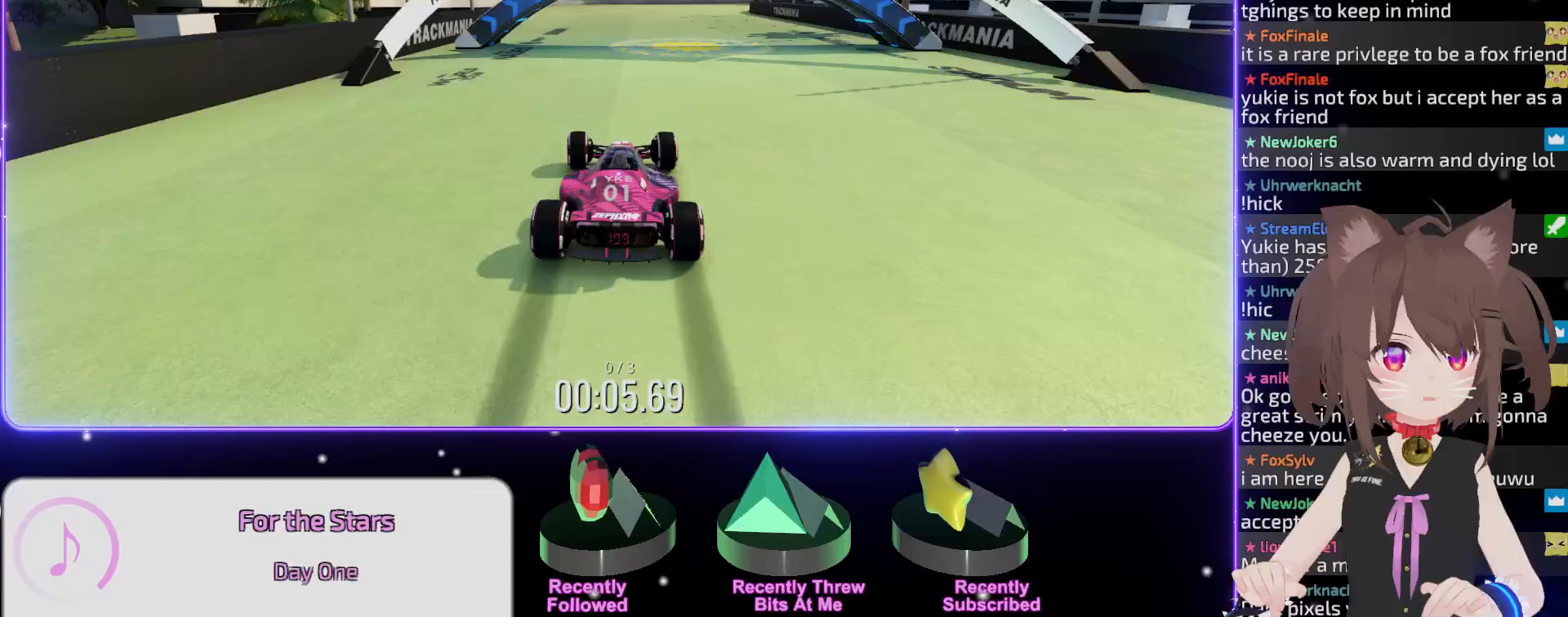
{"keys": ["right", "up"], "events": [[150, "left", "up"], [483, "right", "down"]]}
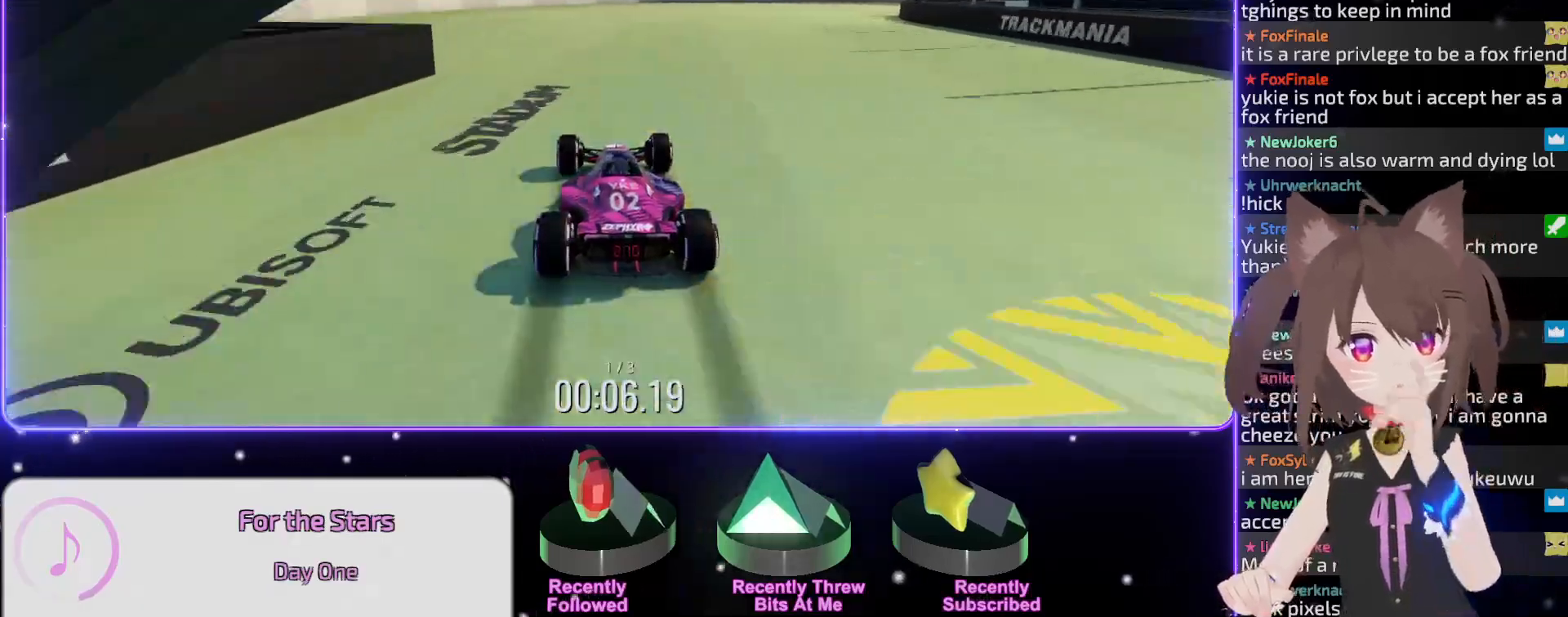
{"keys": ["right", "up"], "events": [[133, "right", "up"], [250, "right", "down"], [367, "right", "up"], [450, "right", "down"]]}
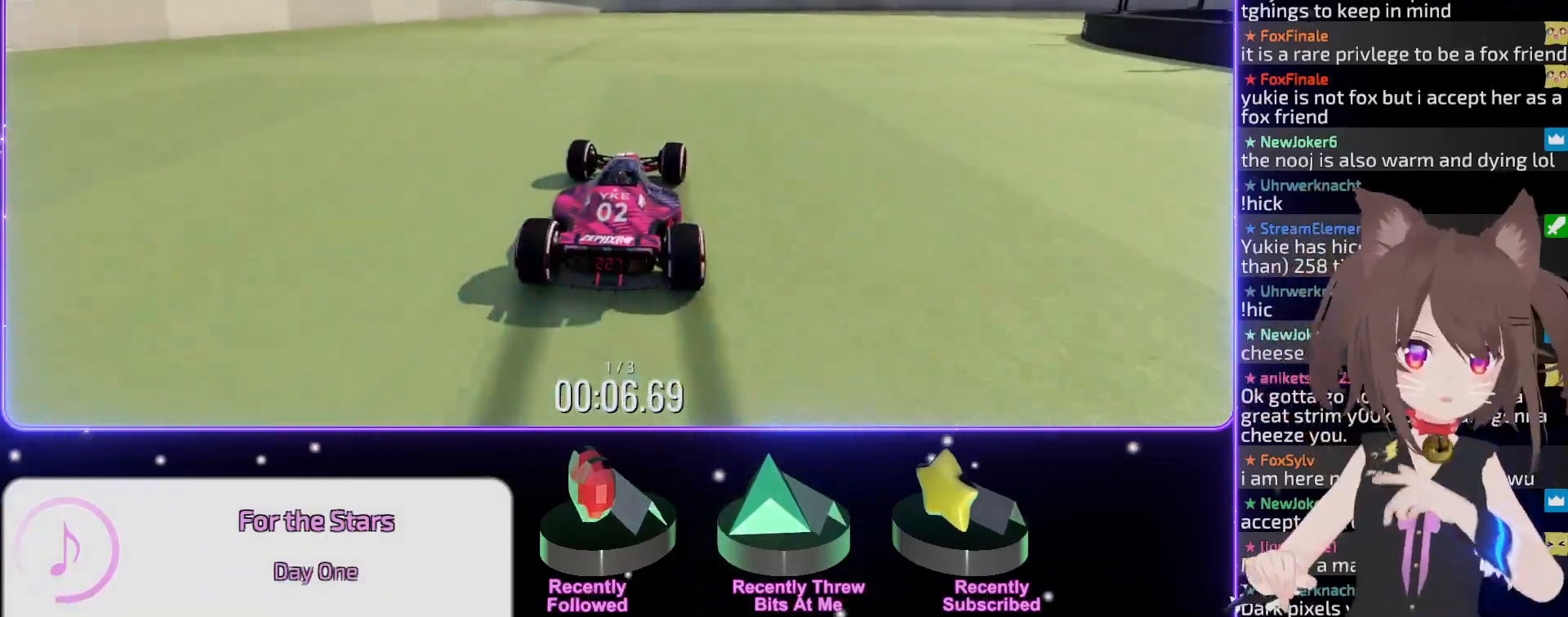
{"keys": ["right"], "events": [[33, "up", "up"], [117, "up", "down"], [267, "right", "up"], [383, "right", "down"], [433, "up", "up"]]}
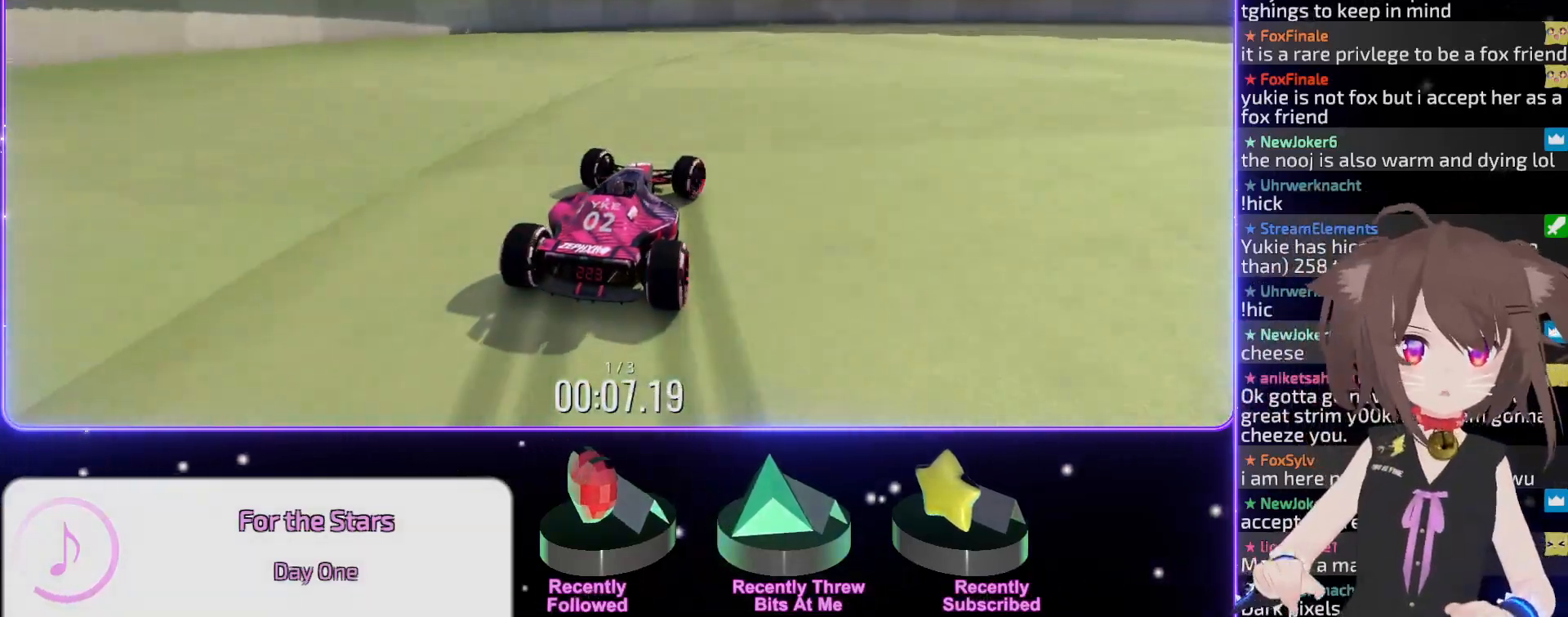
{"keys": ["right", "up"], "events": [[50, "up", "down"], [183, "up", "up"], [250, "up", "down"]]}
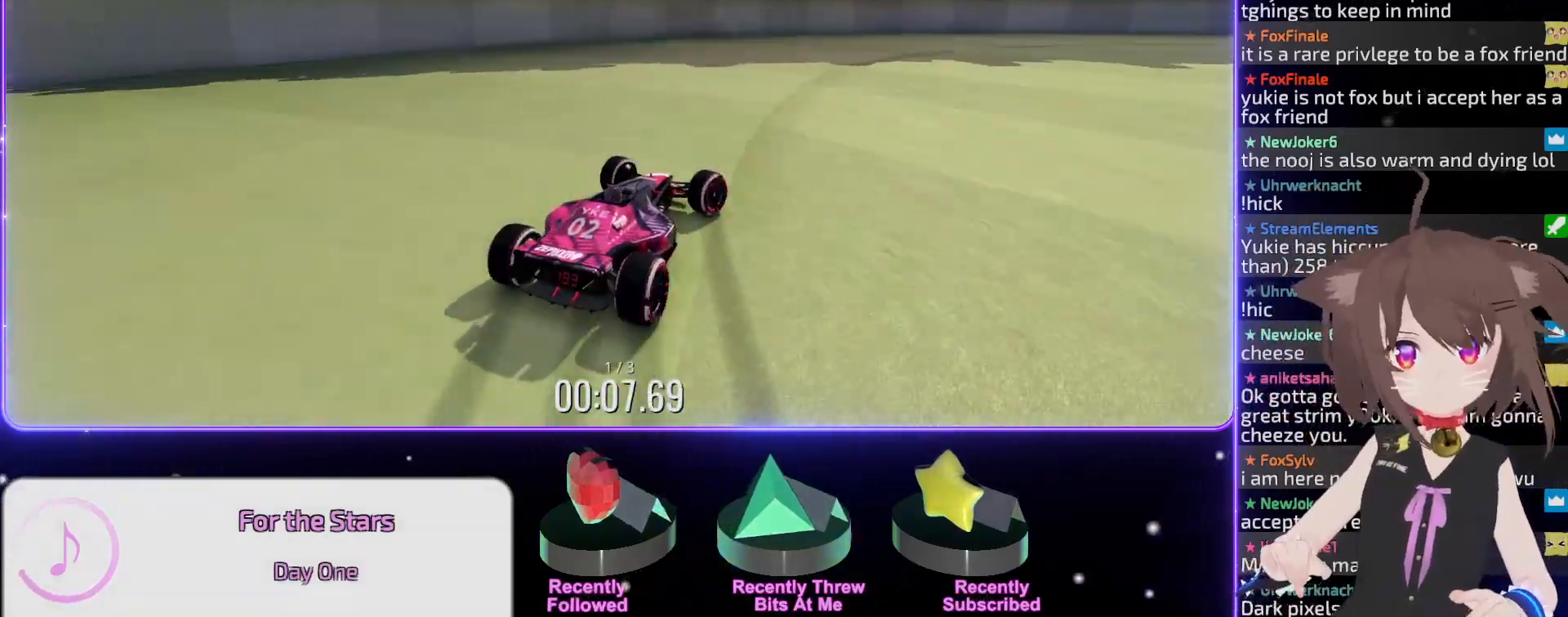
{"keys": ["right", "up"], "events": [[50, "up", "up"], [150, "up", "down"], [367, "right", "up"], [483, "right", "down"]]}
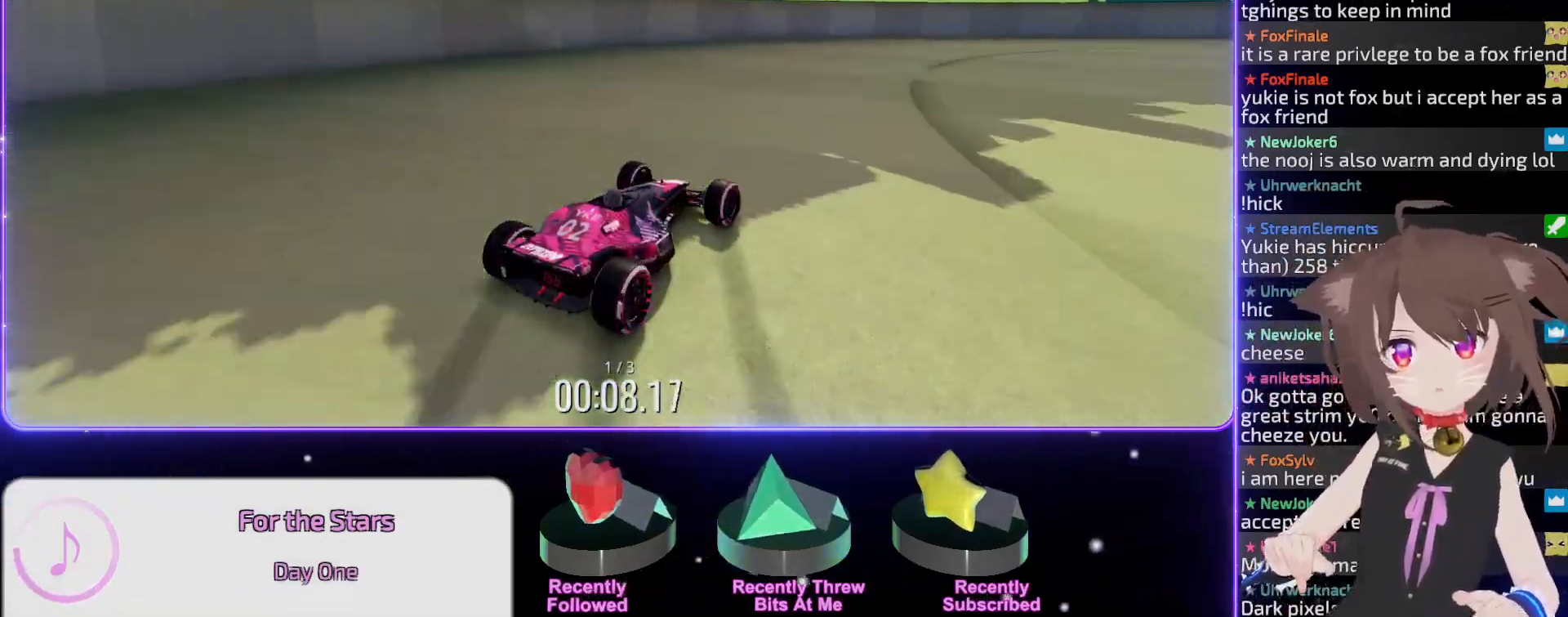
{"keys": ["up"], "events": [[183, "right", "up"], [333, "right", "down"], [417, "right", "up"]]}
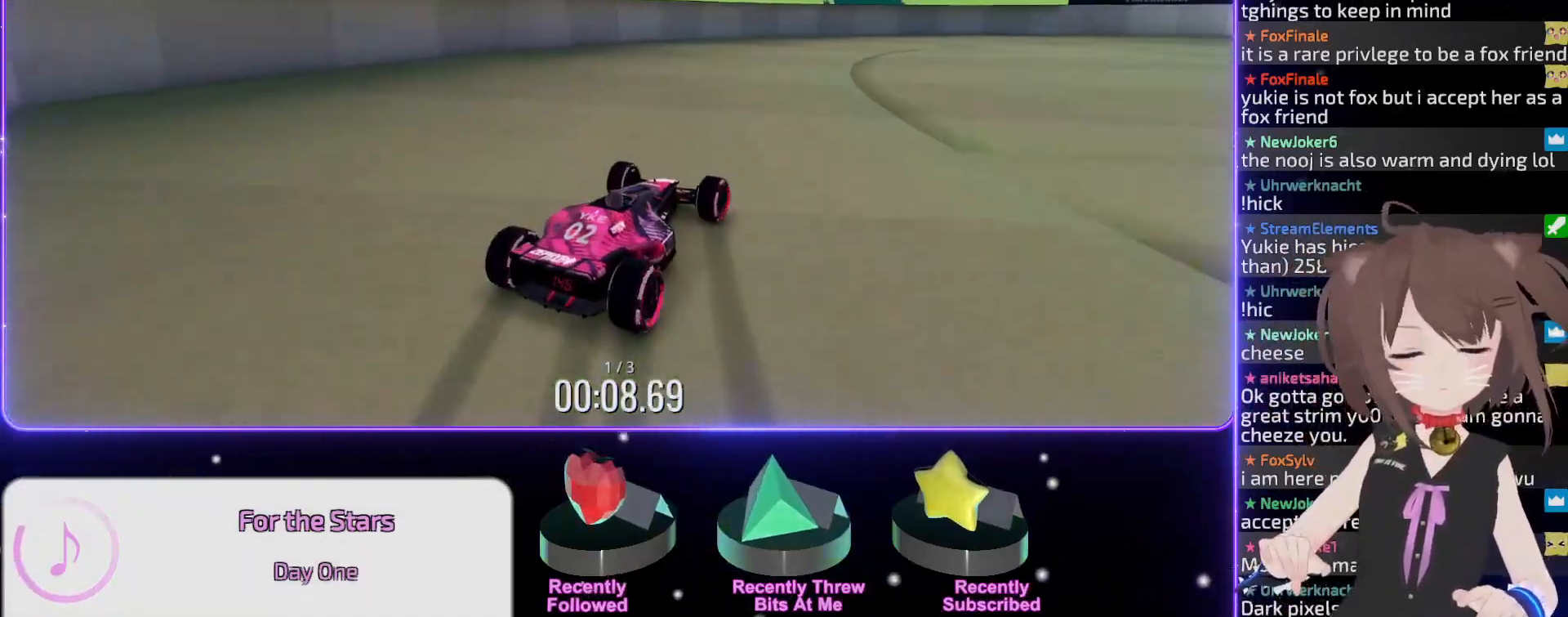
{"keys": ["up"], "events": [[17, "right", "down"], [100, "right", "up"], [250, "right", "down"], [300, "right", "up"], [433, "right", "down"], [500, "right", "up"]]}
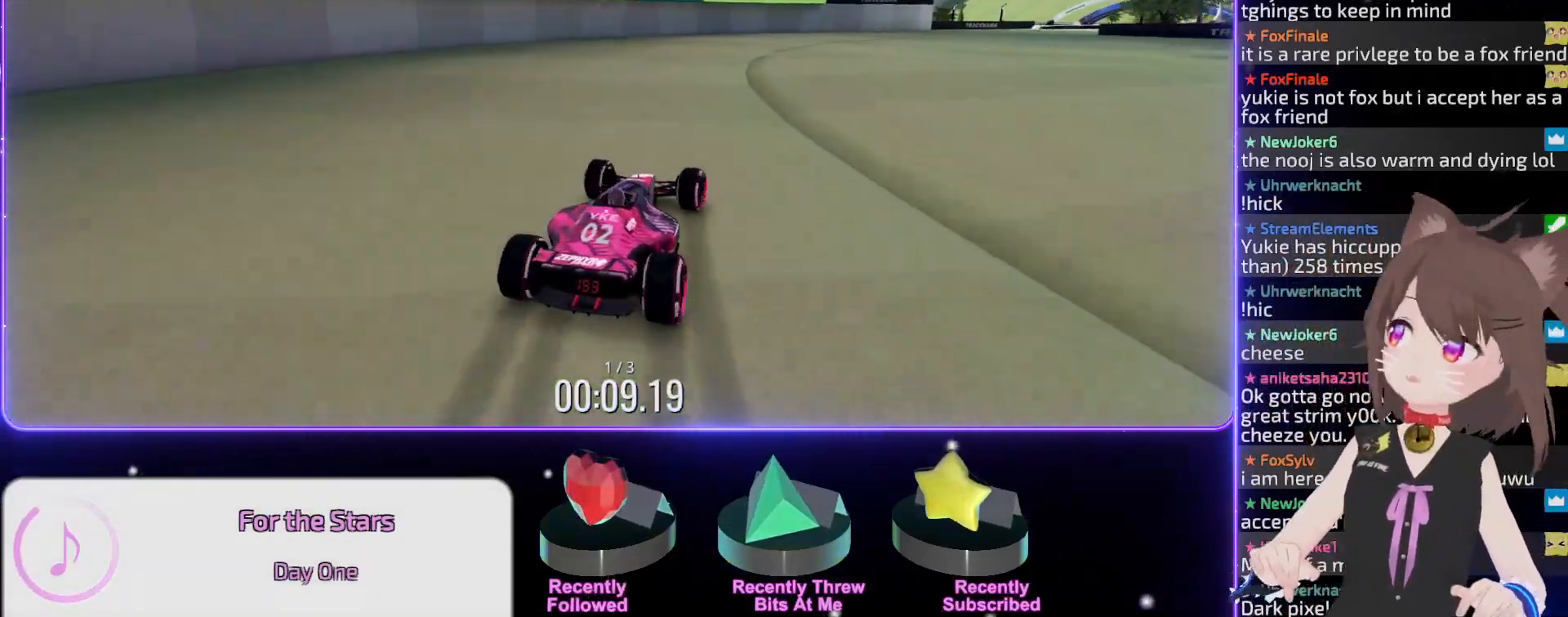
{"keys": [], "events": [[150, "right", "down"], [200, "right", "up"], [300, "up", "up"]]}